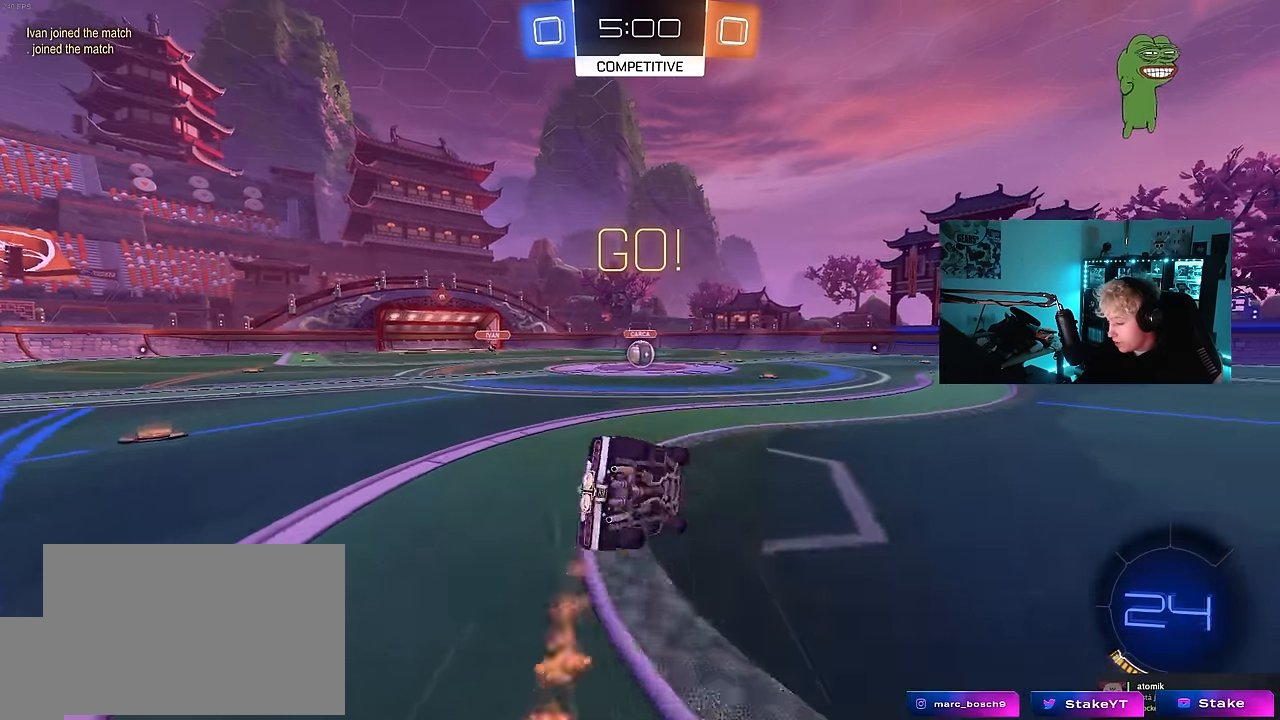
Gameplay with keyboard and mouse; each line is a JSON object with the keys and mouse buttons held at the frame after it. "events" lists presses ("down") and releases ("up") of "1", "2", "3", "4", "5", "a", "alt", "c", "caps_lock", "ctrl", "d", "e", "f", "g", "q", "r", "s", "shift", "space", "t", "tab", "v", "w", "x", "z", "mouse_left", "mouse_wheel" and "mouse_right" between this image and that frame as [ms after this image, input, new state], when the widget could be followed in between. "mouse_left", "mouse_wheel", "mouse_right" = the "left", "wheel", "right" buttons of the "mouse" list. No other keys are recorded. "wheel" means that the mouse wheel is clicked or scrolled. "mouse_move" is the direction in which the mouse moves at that frame (one of eight, or "still"), when it could be read.
{"keys": ["a", "s", "shift"], "mouse": ["left"], "mouse_move": "still", "events": [[267, "s", "up"], [350, "s", "down"]]}
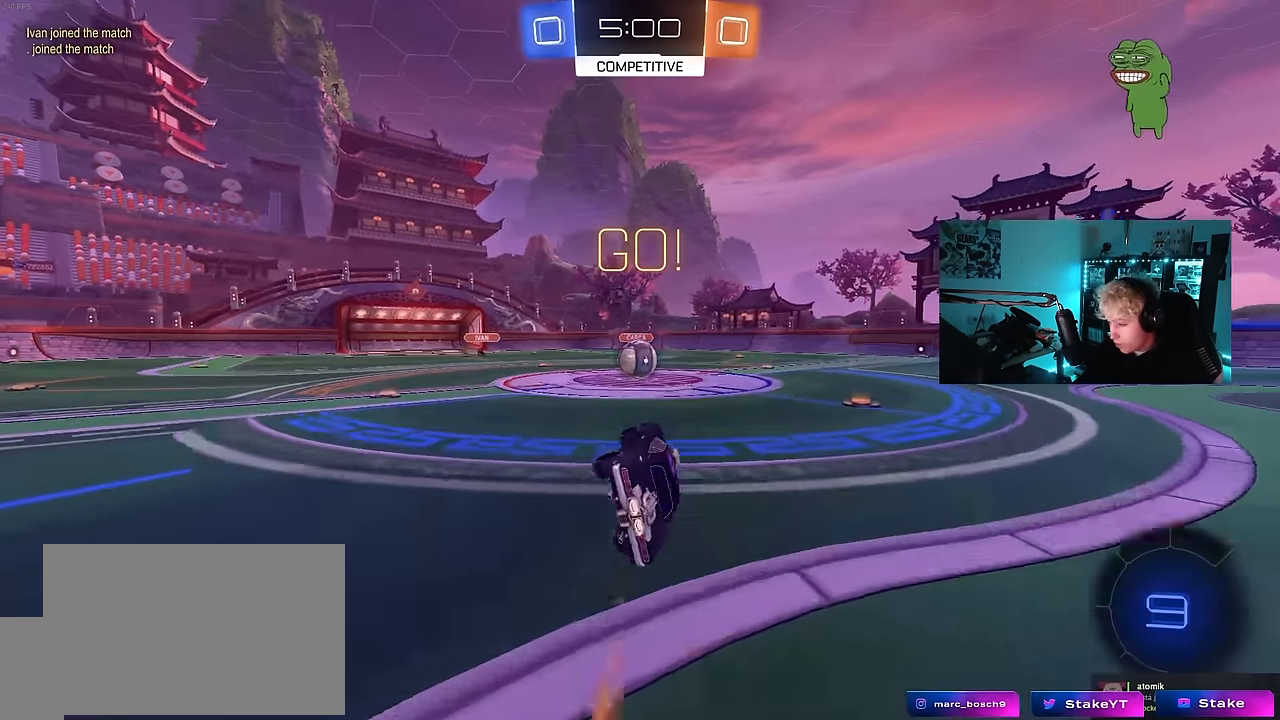
{"keys": ["a", "w"], "mouse": [], "mouse_move": "still", "events": [[84, "shift", "up"], [134, "mouse_left", "up"], [184, "a", "up"], [184, "s", "up"], [417, "w", "down"], [467, "a", "down"]]}
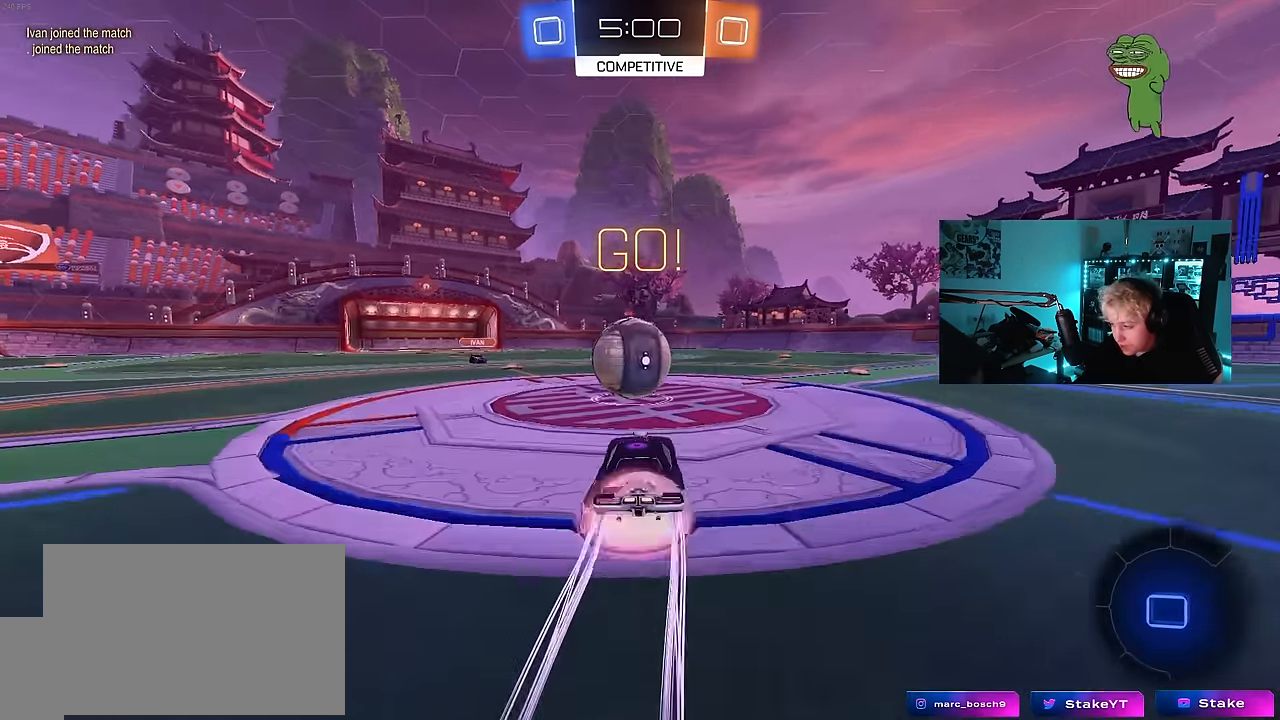
{"keys": ["d", "s", "shift"], "mouse": [], "mouse_move": "up", "events": [[17, "a", "up"], [17, "mouse_left", "down"], [17, "mouse_right", "down"], [100, "d", "down"], [100, "shift", "down"], [200, "mouse_right", "up"], [250, "mouse_right", "down"], [283, "s", "down"], [283, "w", "up"], [433, "mouse_left", "up"], [433, "mouse_right", "up"]]}
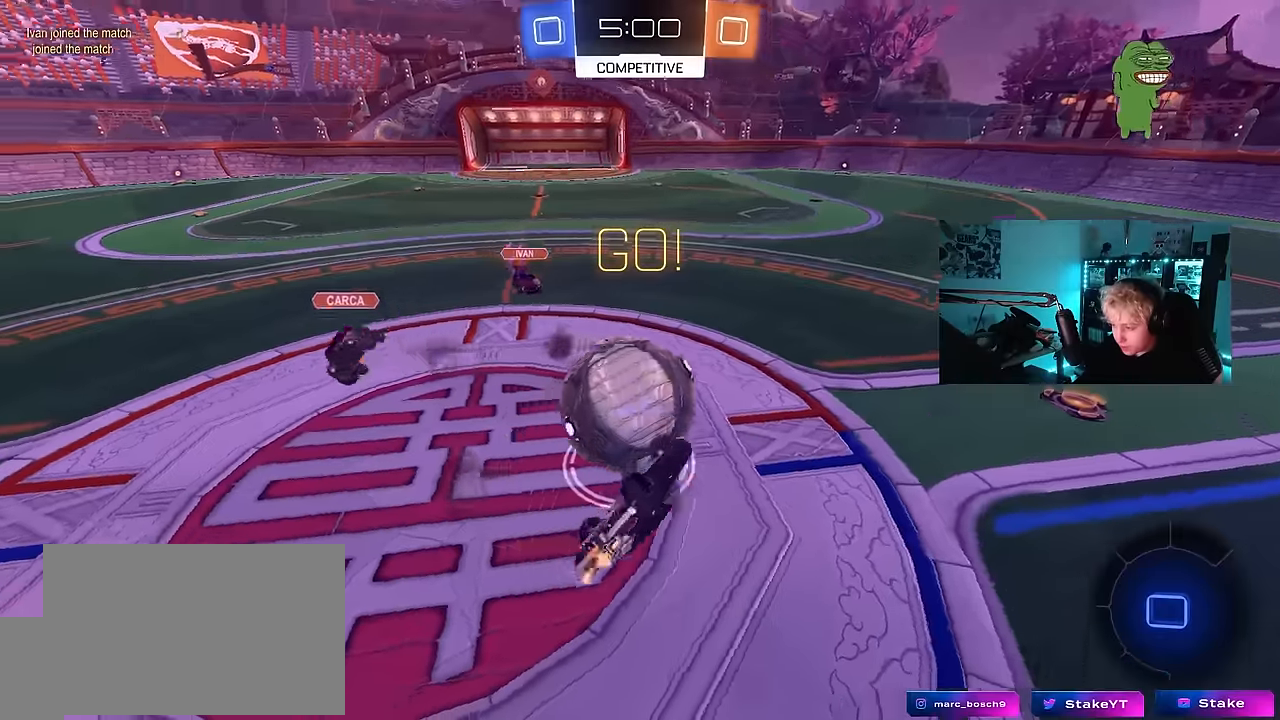
{"keys": [], "mouse": [], "mouse_move": "still", "events": [[117, "s", "up"], [450, "shift", "up"], [500, "d", "up"]]}
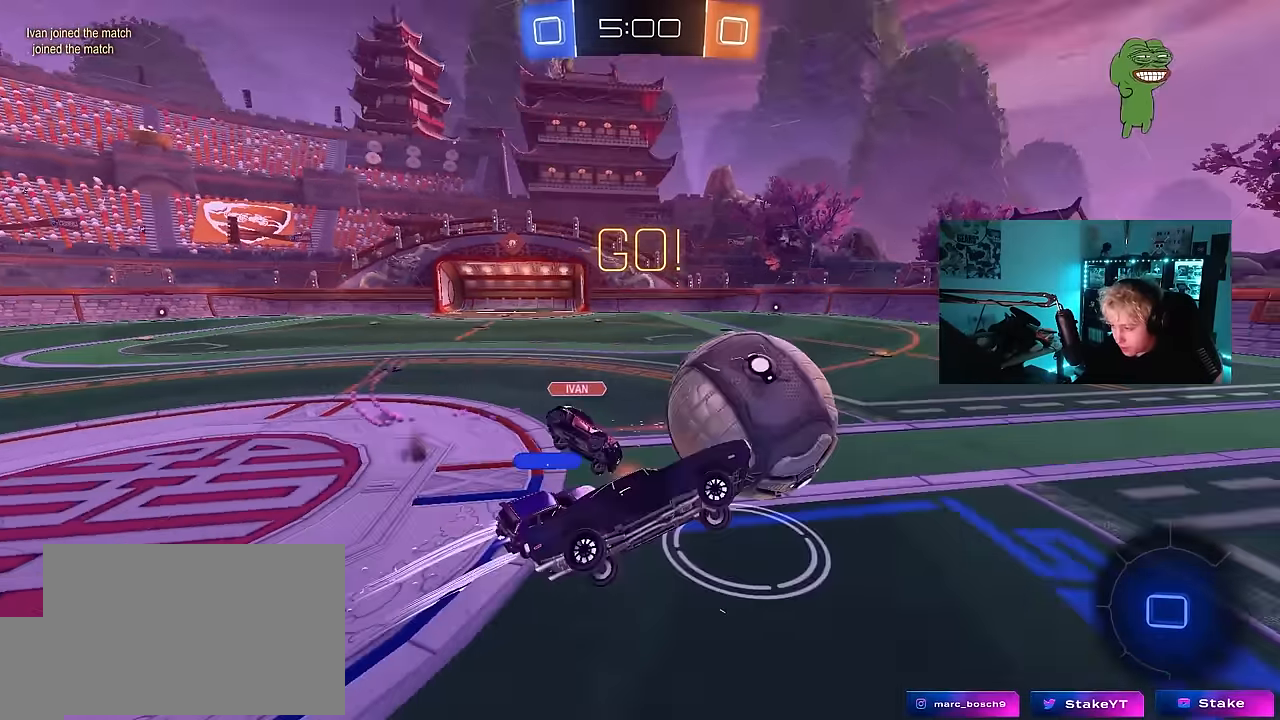
{"keys": ["d", "w"], "mouse": [], "mouse_move": "still", "events": [[133, "d", "down"], [233, "d", "up"], [417, "d", "down"], [417, "w", "down"]]}
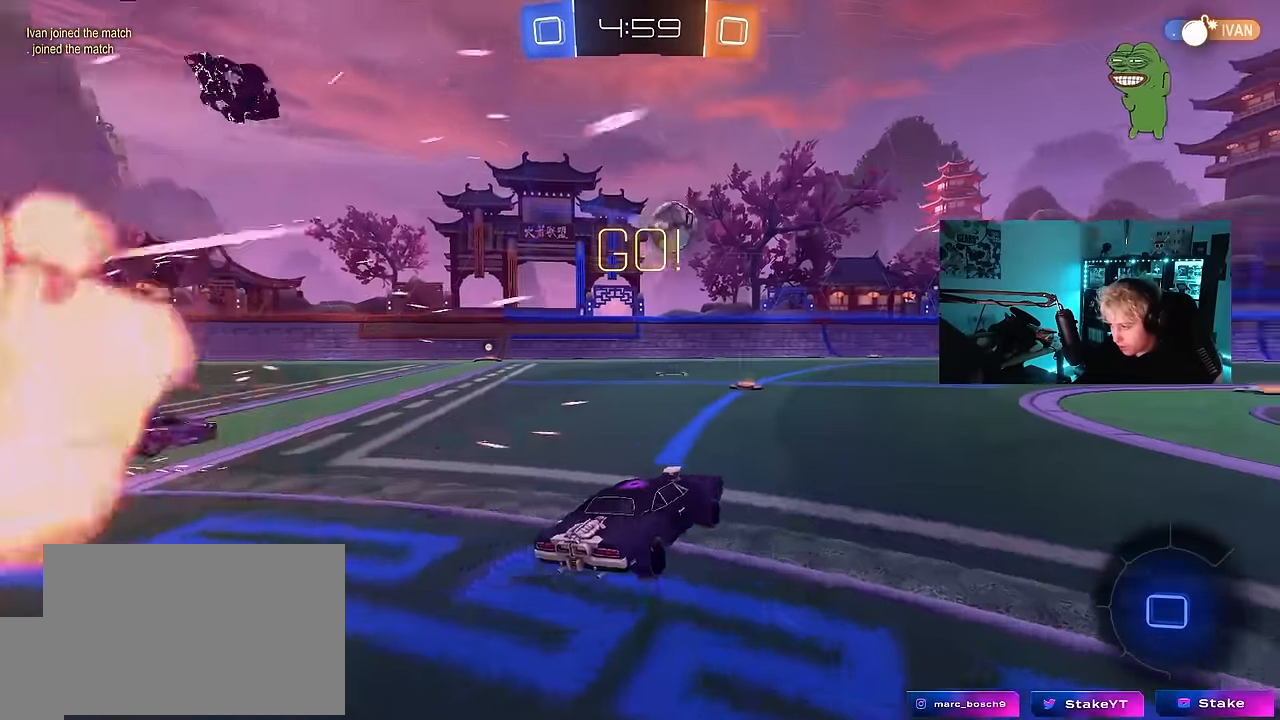
{"keys": ["w"], "mouse": [], "mouse_move": "still", "events": [[383, "d", "up"]]}
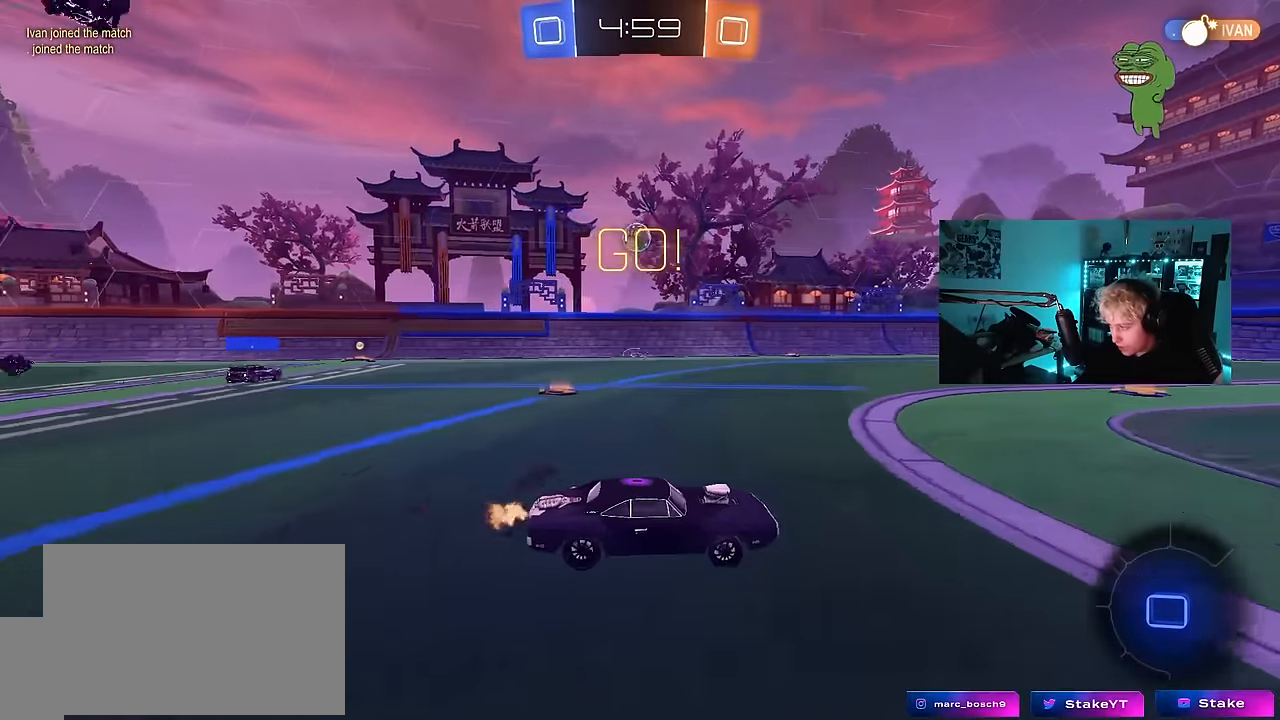
{"keys": ["d", "w"], "mouse": [], "mouse_move": "still", "events": [[500, "d", "down"]]}
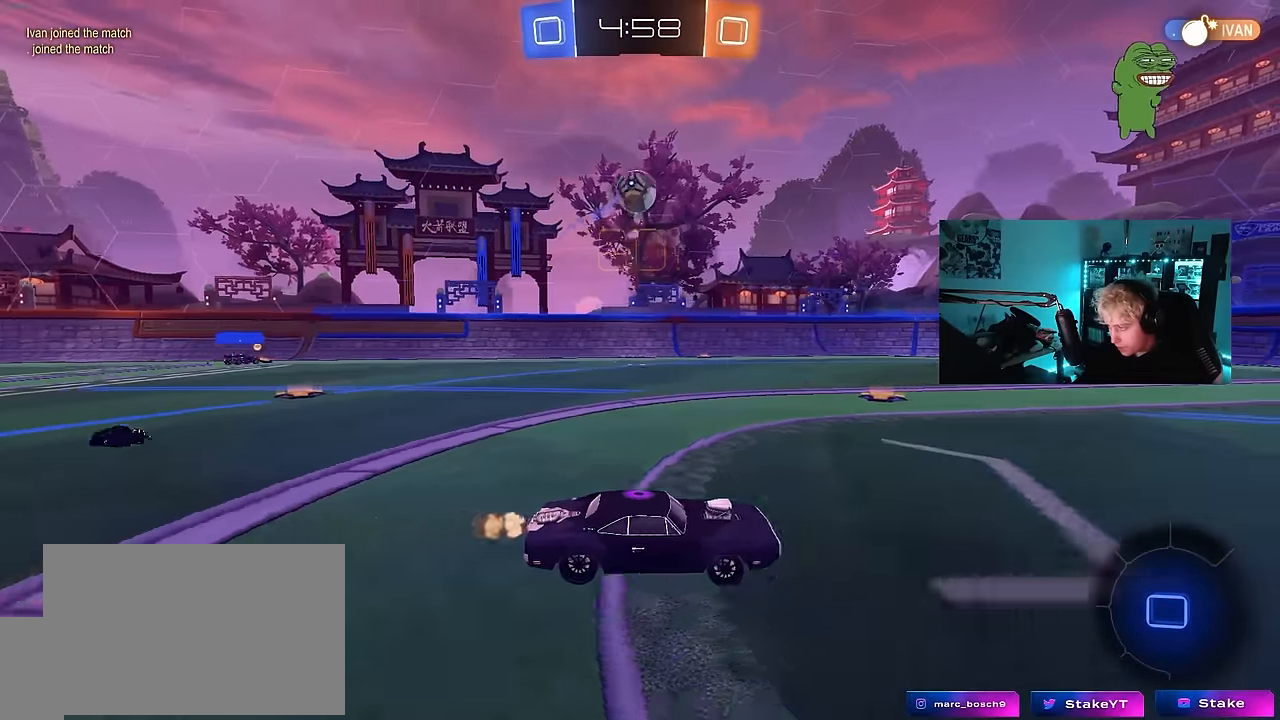
{"keys": ["w"], "mouse": [], "mouse_move": "still", "events": [[83, "d", "up"]]}
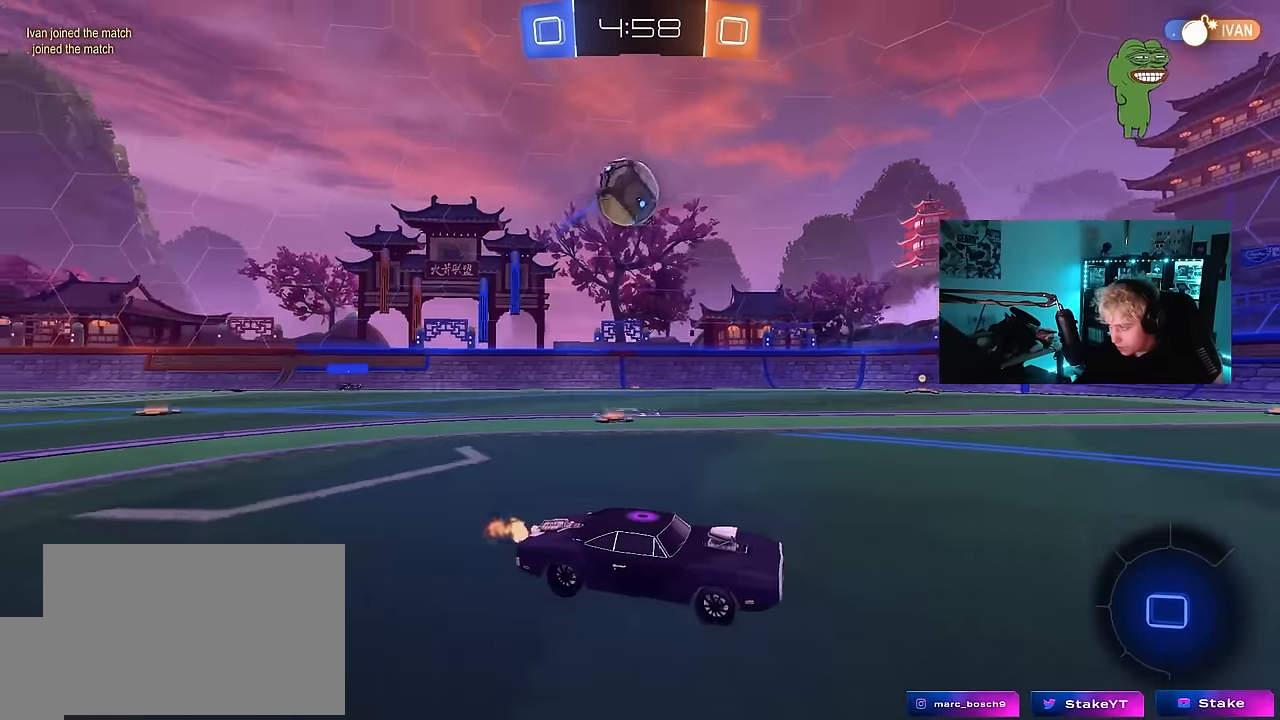
{"keys": ["s"], "mouse": ["right"], "mouse_move": "up", "events": [[67, "w", "up"], [200, "mouse_right", "down"], [200, "s", "down"], [433, "mouse_right", "up"], [483, "mouse_right", "down"]]}
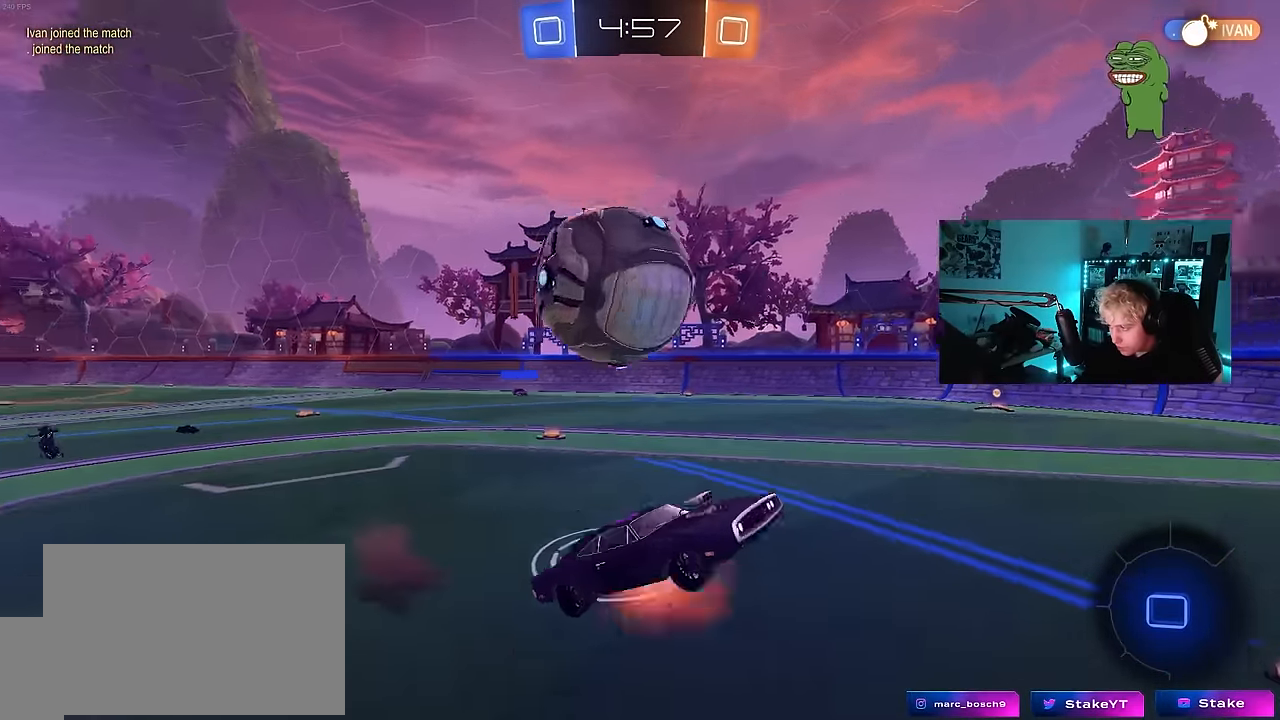
{"keys": ["a", "shift", "w"], "mouse": [], "mouse_move": "still", "events": [[217, "mouse_right", "up"], [217, "s", "up"], [267, "shift", "down"], [300, "w", "down"], [400, "a", "down"]]}
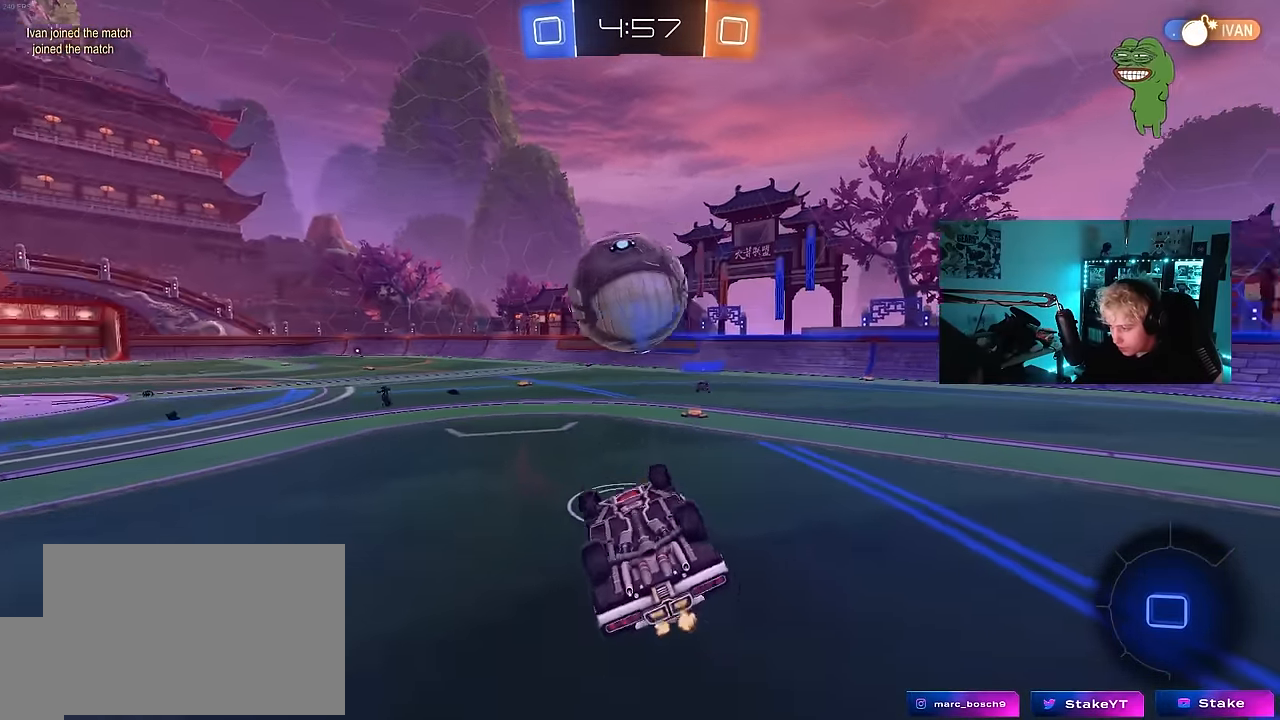
{"keys": ["d", "space", "tab"], "mouse": [], "mouse_move": "still", "events": [[133, "w", "up"], [183, "s", "down"], [317, "shift", "up"], [367, "a", "up"], [367, "space", "down"], [417, "d", "down"], [417, "s", "up"], [500, "tab", "down"]]}
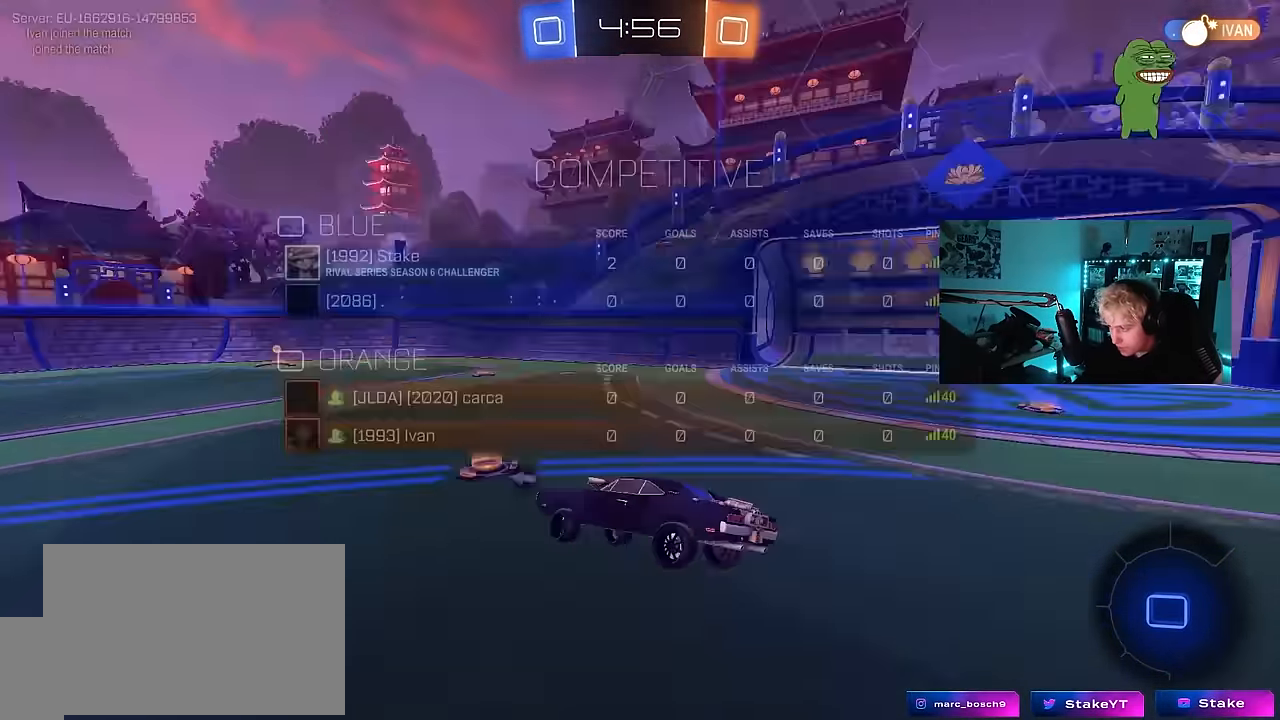
{"keys": ["tab", "w"], "mouse": [], "mouse_move": "still", "events": [[50, "space", "up"], [150, "d", "up"], [150, "w", "down"], [250, "space", "down"], [383, "space", "up"]]}
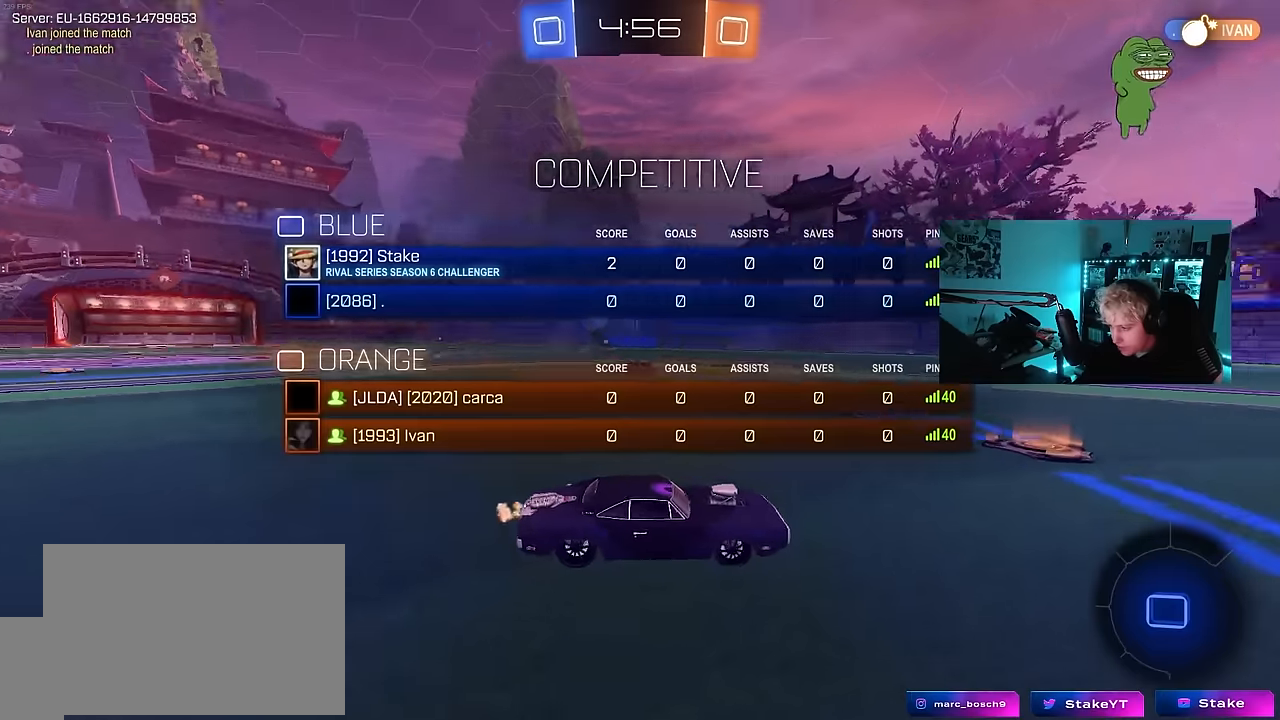
{"keys": ["w"], "mouse": [], "mouse_move": "still", "events": [[67, "tab", "up"], [167, "a", "down"], [400, "a", "up"]]}
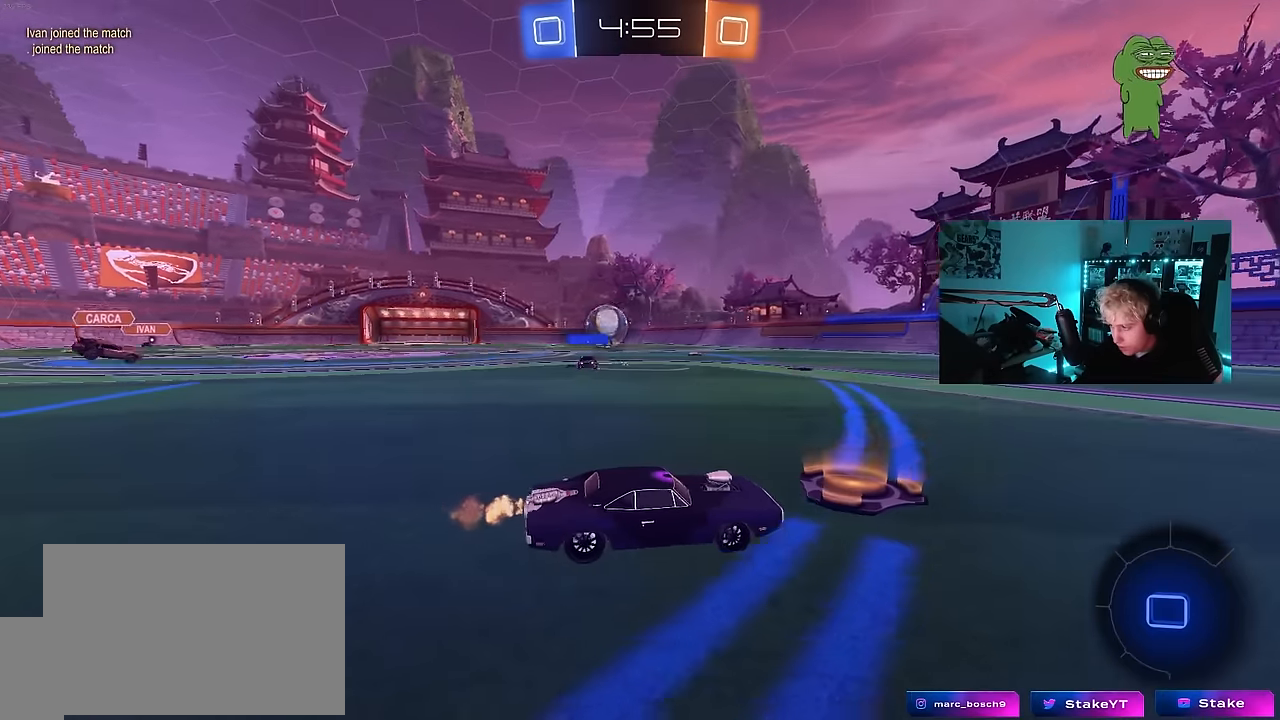
{"keys": ["d", "s", "shift", "space"], "mouse": [], "mouse_move": "still", "events": [[33, "tab", "down"], [83, "mouse_left", "down"], [83, "mouse_right", "down"], [183, "d", "down"], [183, "mouse_right", "up"], [183, "tab", "up"], [233, "mouse_right", "down"], [283, "shift", "down"], [367, "mouse_left", "up"], [367, "space", "down"], [367, "w", "up"], [417, "mouse_right", "up"], [417, "s", "down"]]}
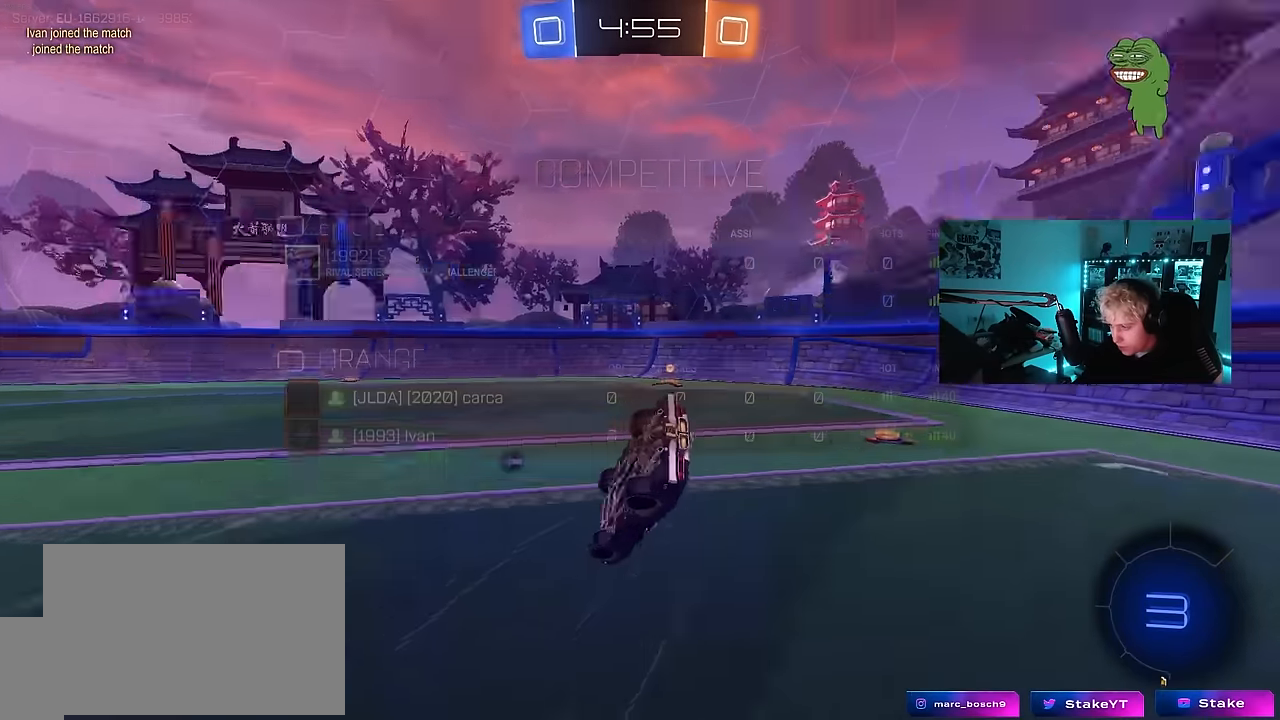
{"keys": ["d", "s", "shift"], "mouse": [], "mouse_move": "still", "events": [[17, "space", "up"], [100, "s", "up"], [283, "s", "down"]]}
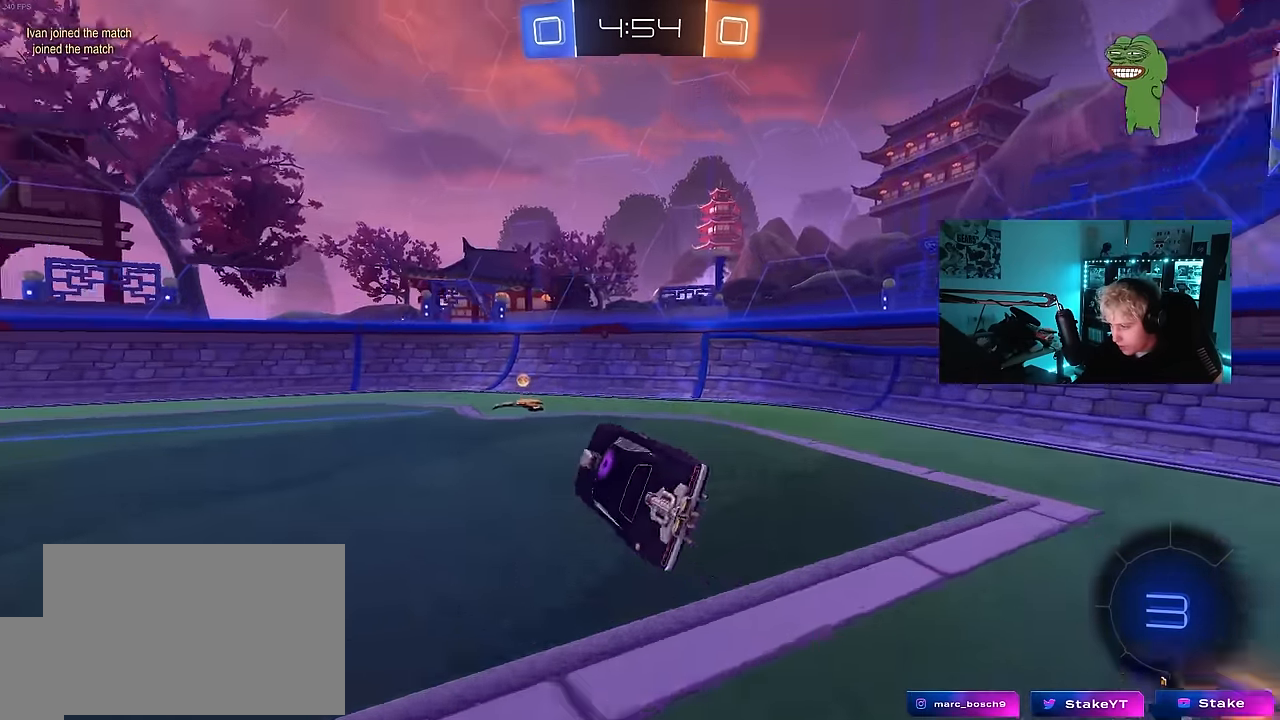
{"keys": ["a", "w"], "mouse": ["left"], "mouse_move": "still", "events": [[17, "d", "up"], [17, "s", "up"], [17, "shift", "up"], [17, "space", "down"], [167, "space", "up"], [267, "w", "down"], [300, "a", "down"], [300, "mouse_left", "down"], [450, "shift", "down"], [500, "shift", "up"]]}
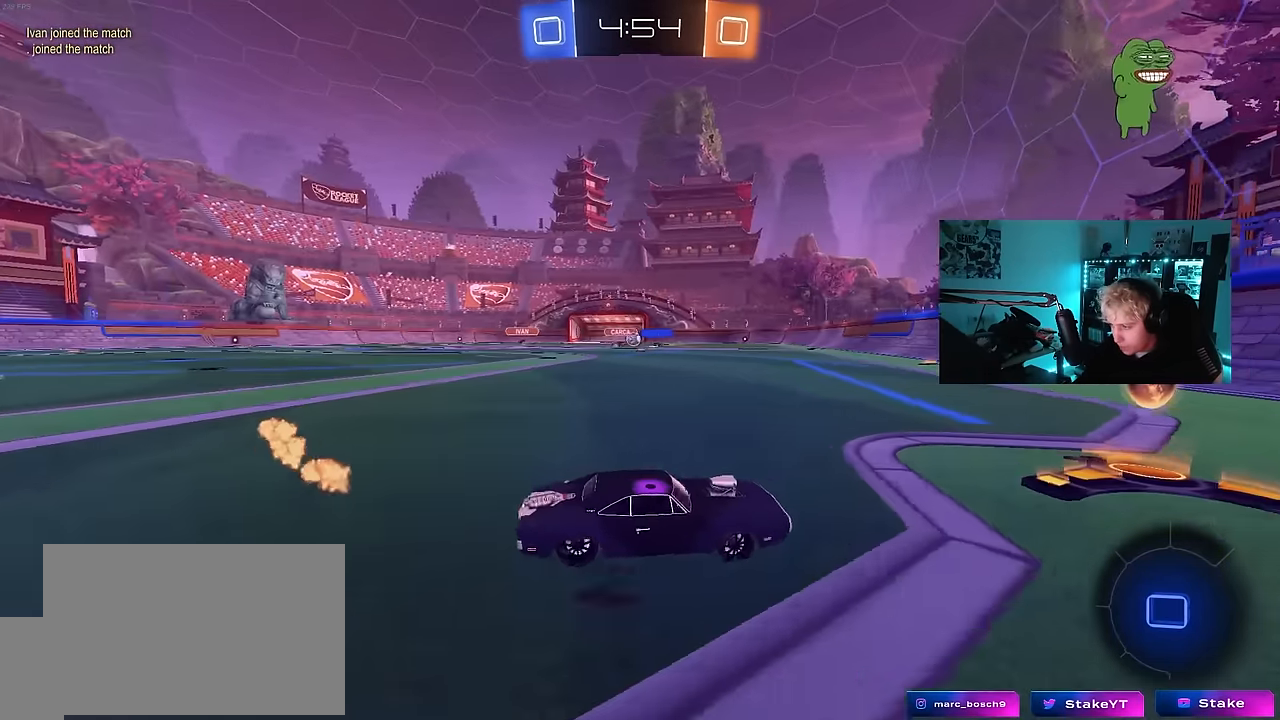
{"keys": ["a", "w"], "mouse": ["left", "right"], "mouse_move": "still", "events": [[467, "mouse_right", "down"]]}
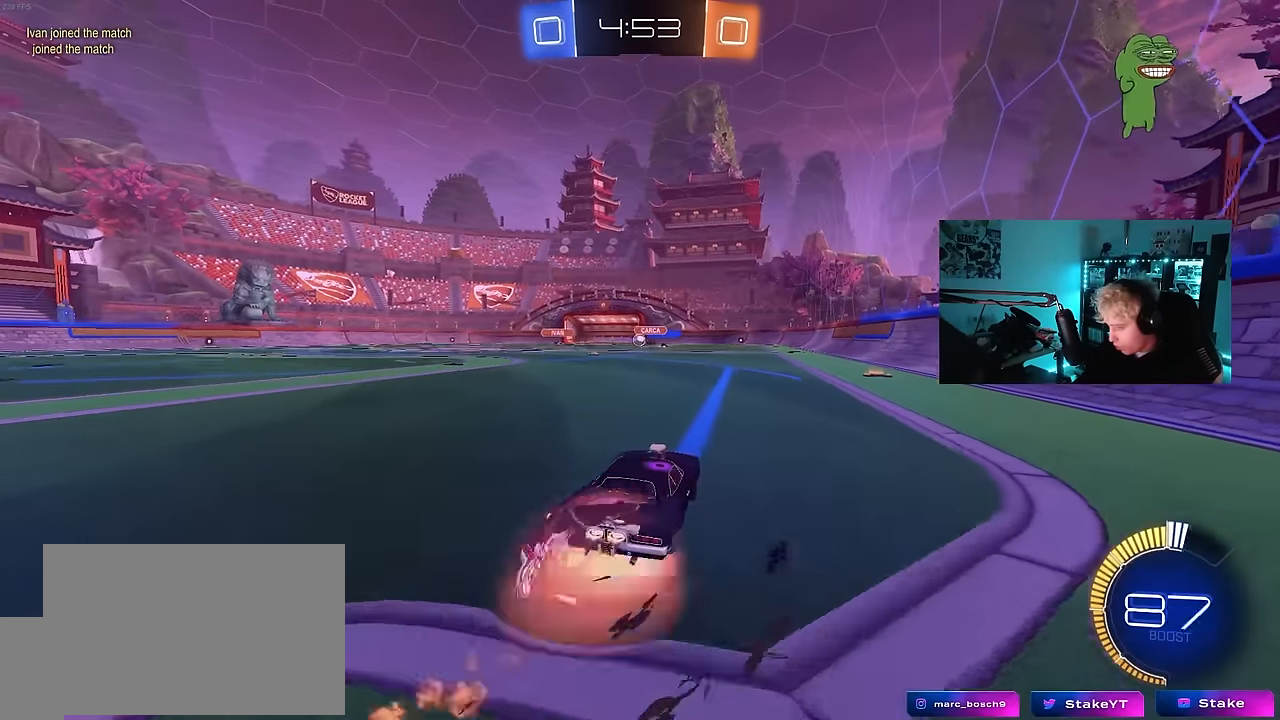
{"keys": ["a", "s", "shift"], "mouse": ["left"], "mouse_move": "still", "events": [[17, "a", "up"], [50, "a", "down"], [50, "mouse_right", "up"], [50, "shift", "down"], [100, "mouse_right", "down"], [150, "s", "down"], [150, "w", "up"], [250, "mouse_right", "up"]]}